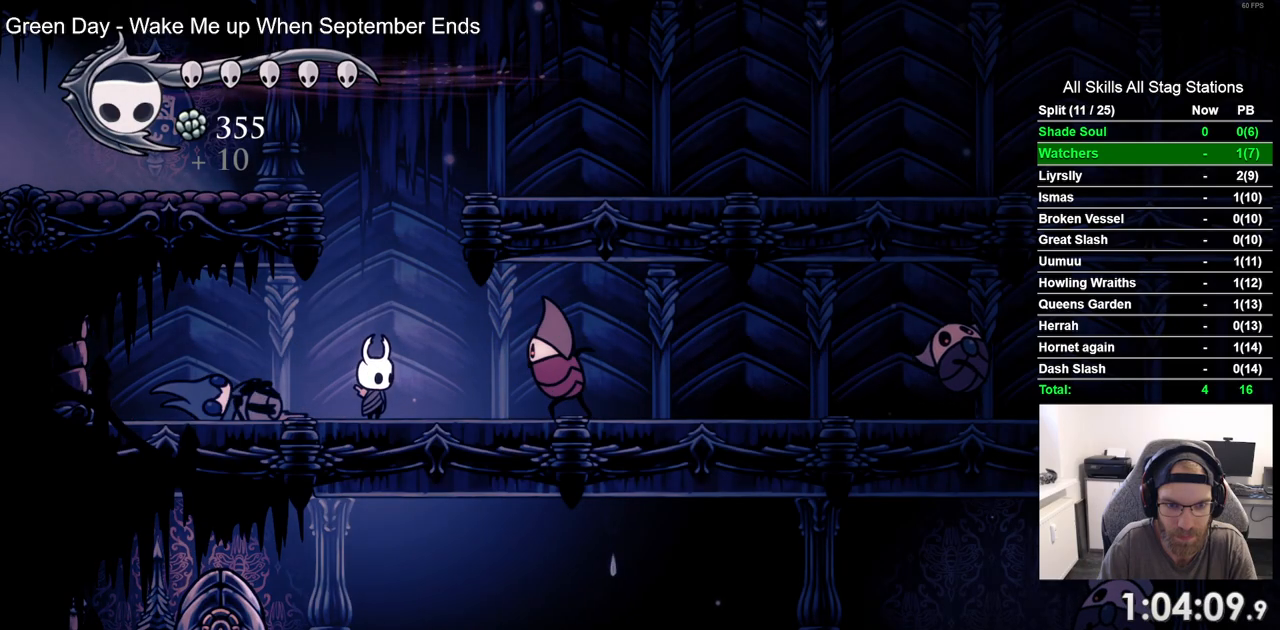
Gameplay with a controller (PlayStation layout); each line is a JSON object with the inputs held at the frame after it. "events" lists button and stick changes between this image and that frame as [ms after this image, input, new state], when the widget could be followed in between. Not read: L3 R3.
{"buttons": ["CROSS"], "left_stick": "center", "right_stick": "center", "events": [[133, "DPAD_RIGHT", "up"], [183, "SQUARE", "up"], [483, "CROSS", "down"]]}
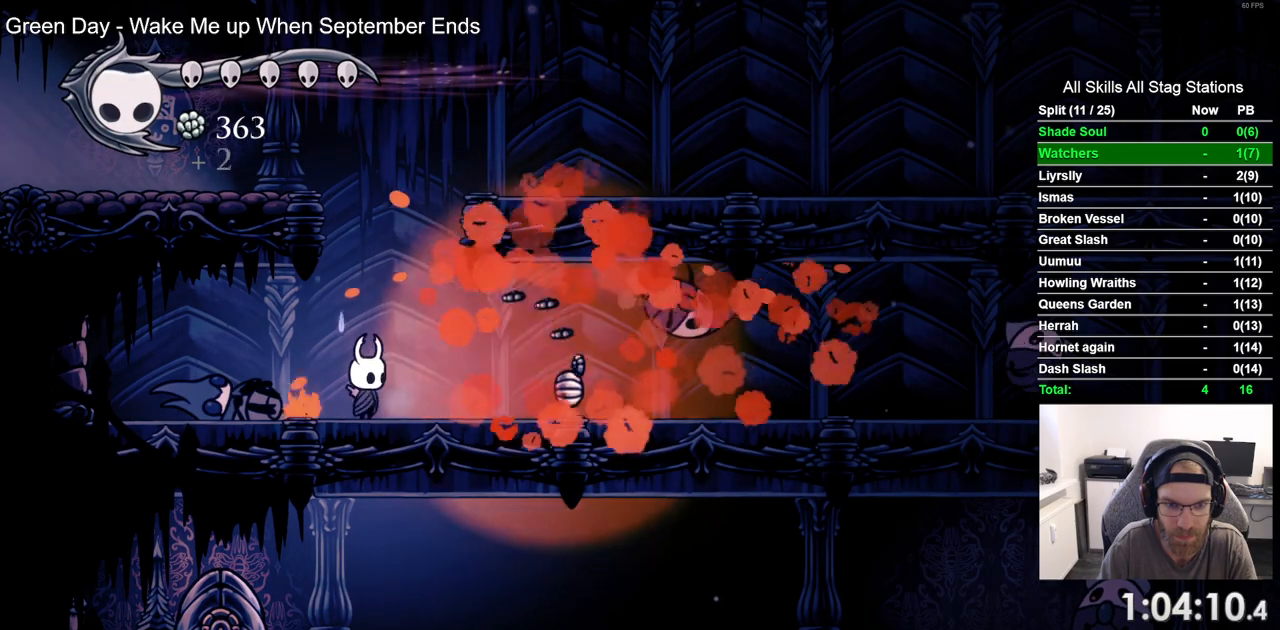
{"buttons": ["DPAD_RIGHT"], "left_stick": "center", "right_stick": "center", "events": [[200, "DPAD_RIGHT", "down"], [450, "CROSS", "up"]]}
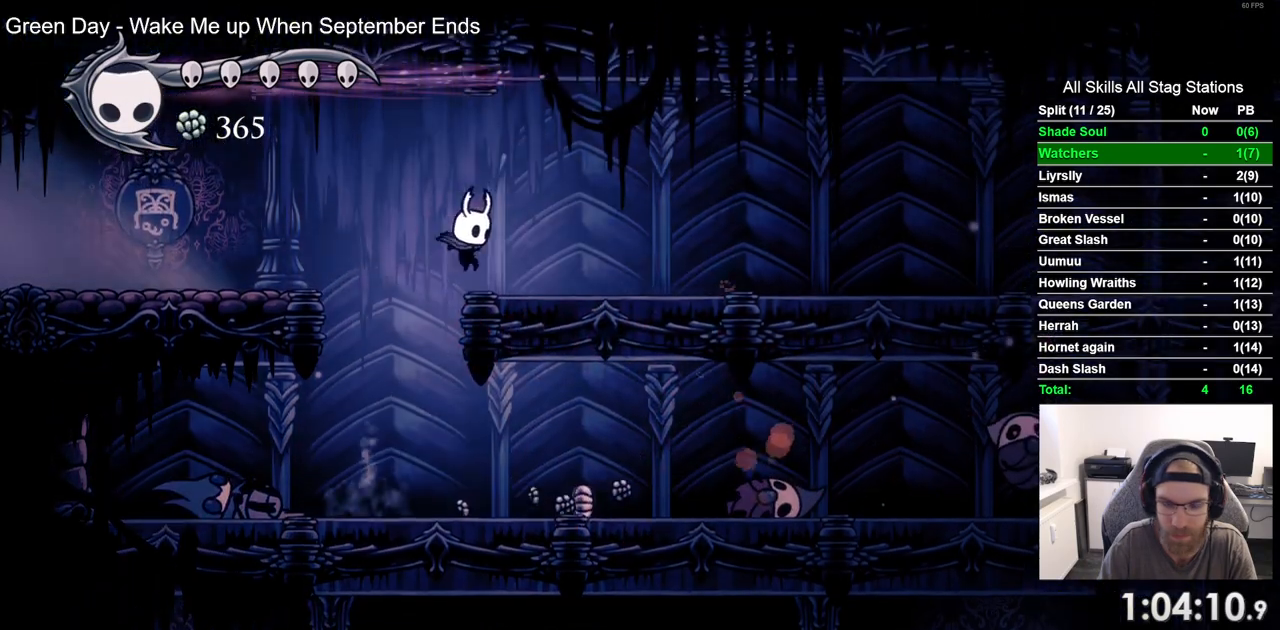
{"buttons": ["DPAD_RIGHT"], "left_stick": "center", "right_stick": "center", "events": [[50, "R2", "down"], [267, "R2", "up"]]}
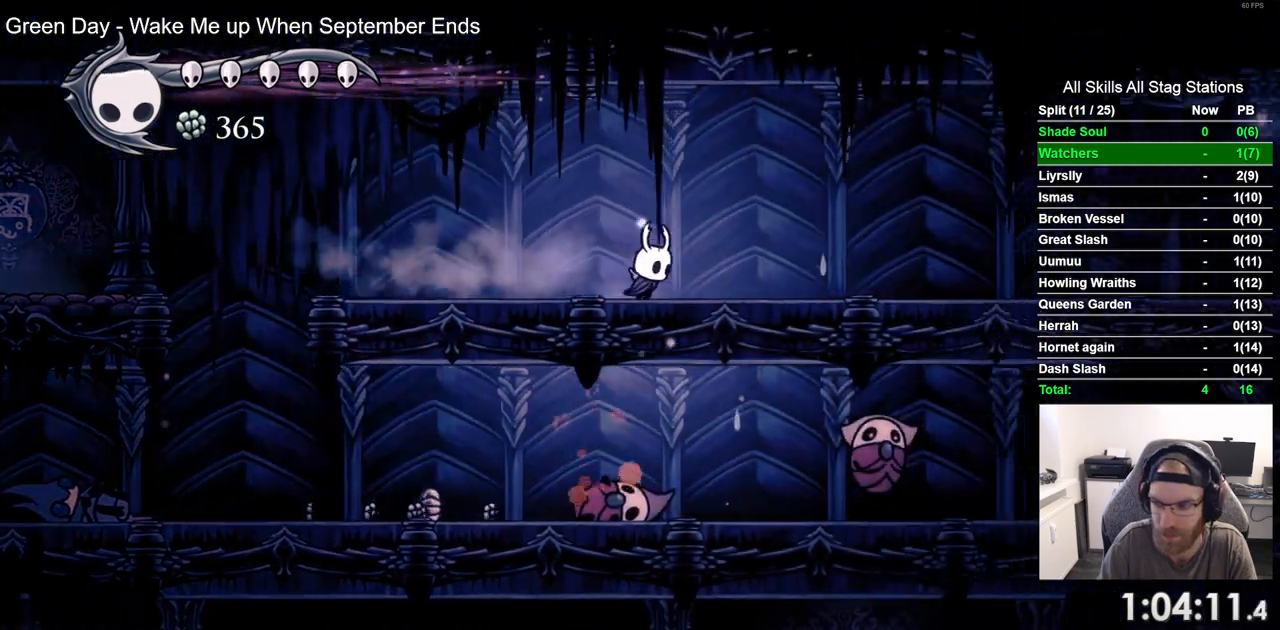
{"buttons": ["DPAD_RIGHT"], "left_stick": "center", "right_stick": "center", "events": [[117, "R2", "down"], [333, "R2", "up"]]}
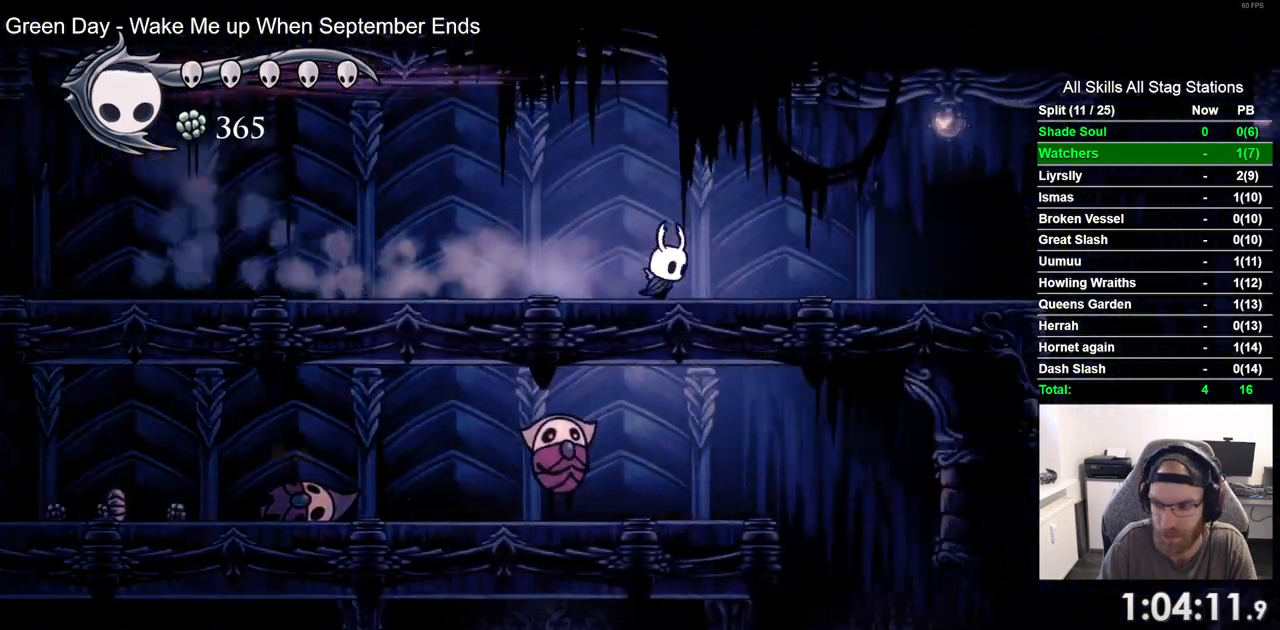
{"buttons": ["DPAD_RIGHT"], "left_stick": "center", "right_stick": "center", "events": [[183, "R2", "down"], [400, "R2", "up"]]}
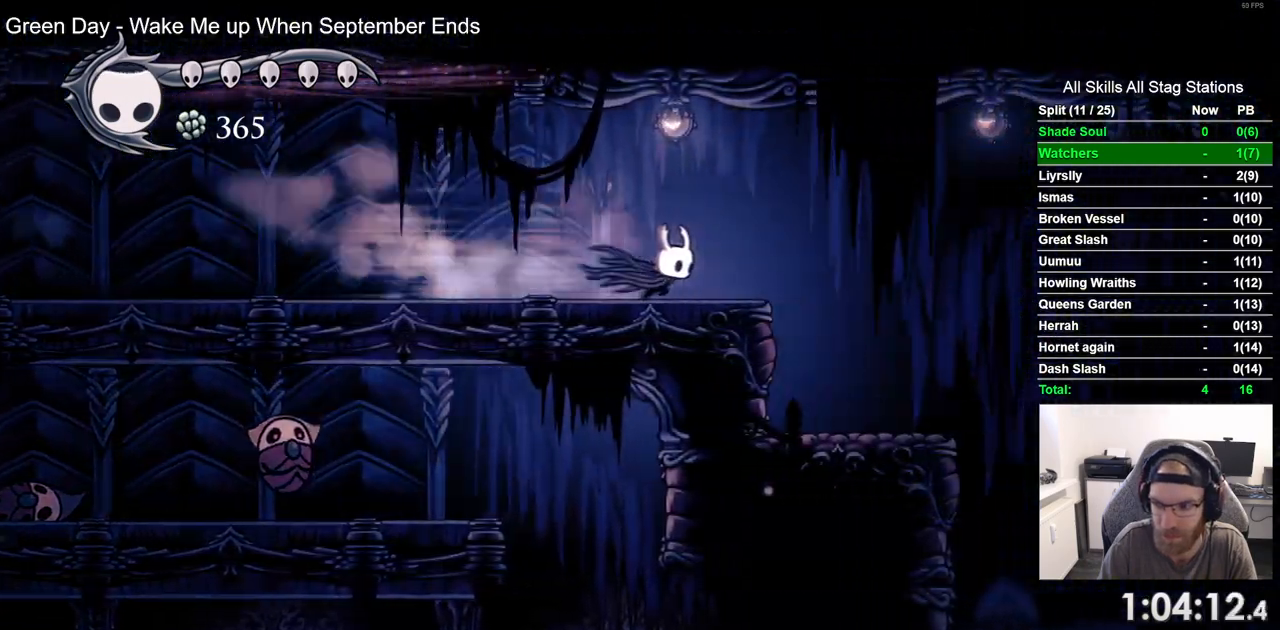
{"buttons": ["DPAD_RIGHT"], "left_stick": "center", "right_stick": "center", "events": []}
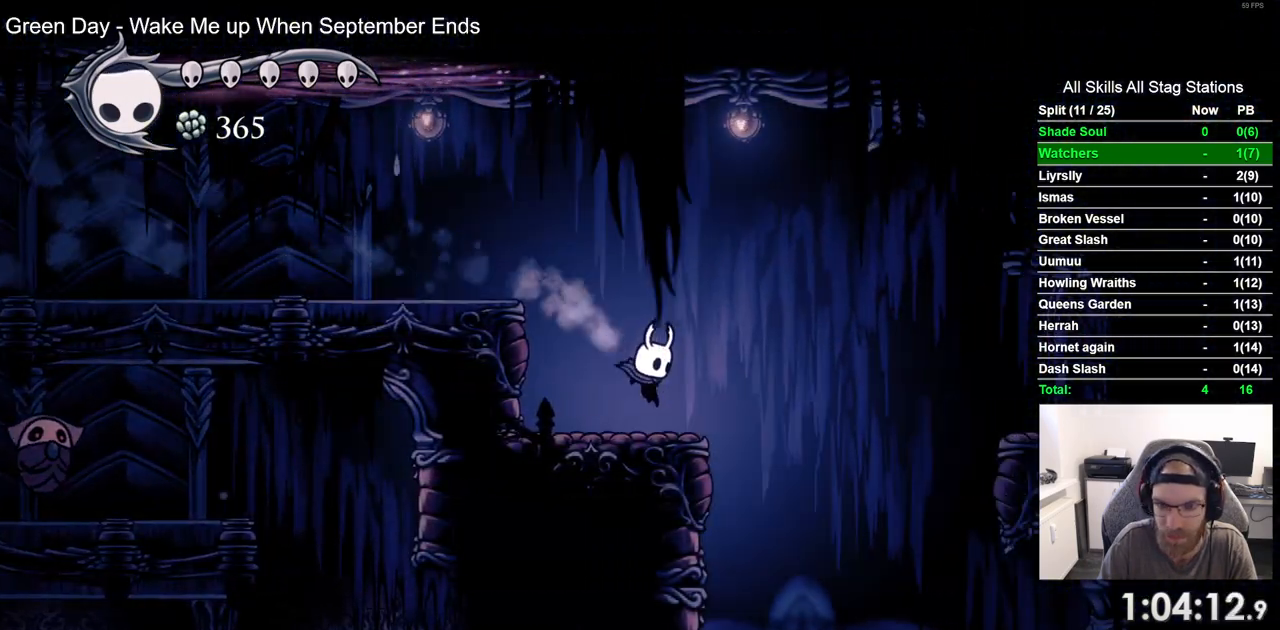
{"buttons": ["DPAD_RIGHT"], "left_stick": "center", "right_stick": "center", "events": []}
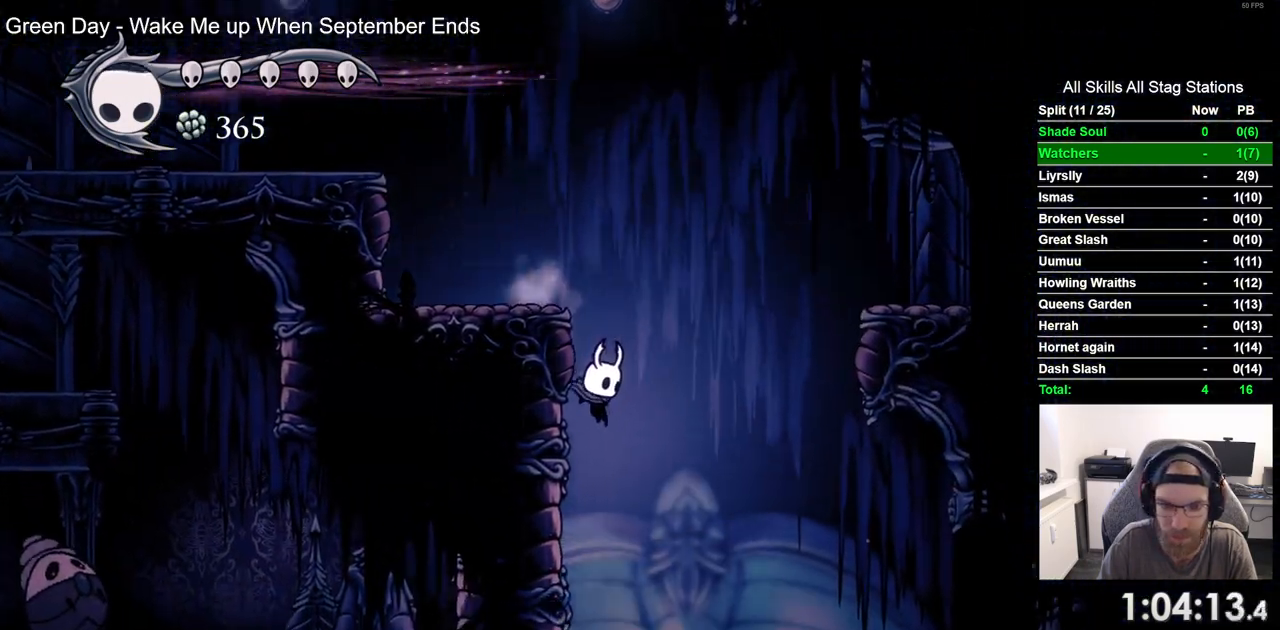
{"buttons": ["DPAD_LEFT"], "left_stick": "center", "right_stick": "center", "events": [[200, "DPAD_LEFT", "down"], [200, "DPAD_RIGHT", "up"]]}
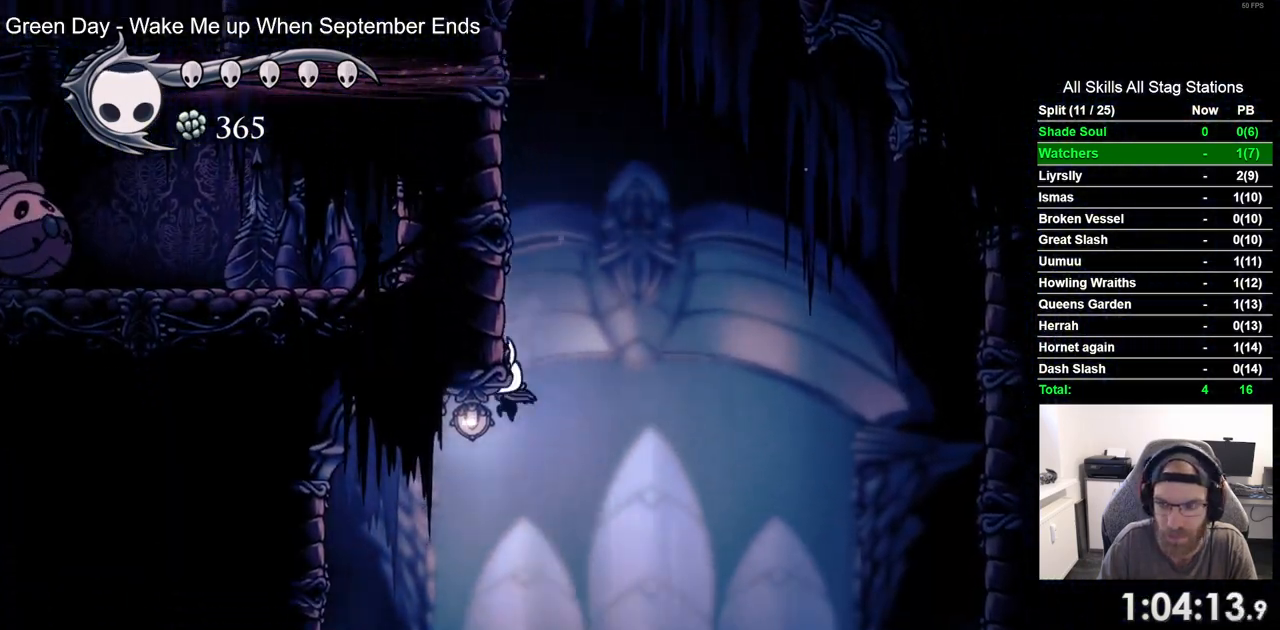
{"buttons": ["DPAD_LEFT"], "left_stick": "center", "right_stick": "center", "events": []}
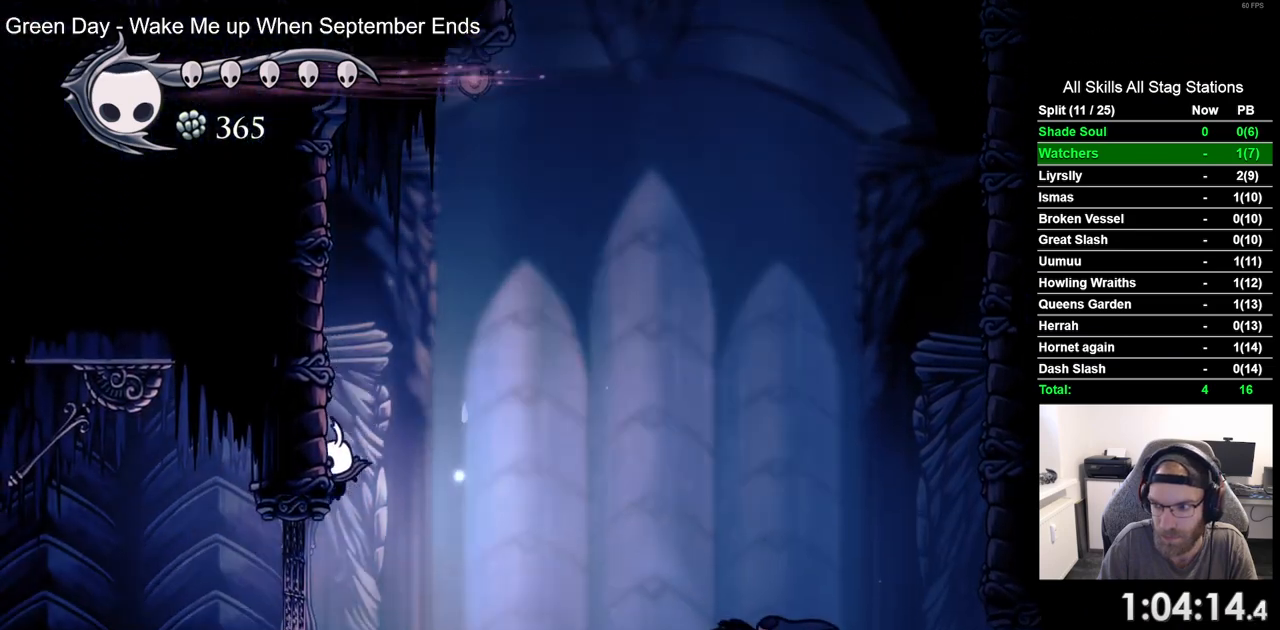
{"buttons": ["DPAD_LEFT"], "left_stick": "center", "right_stick": "center", "events": []}
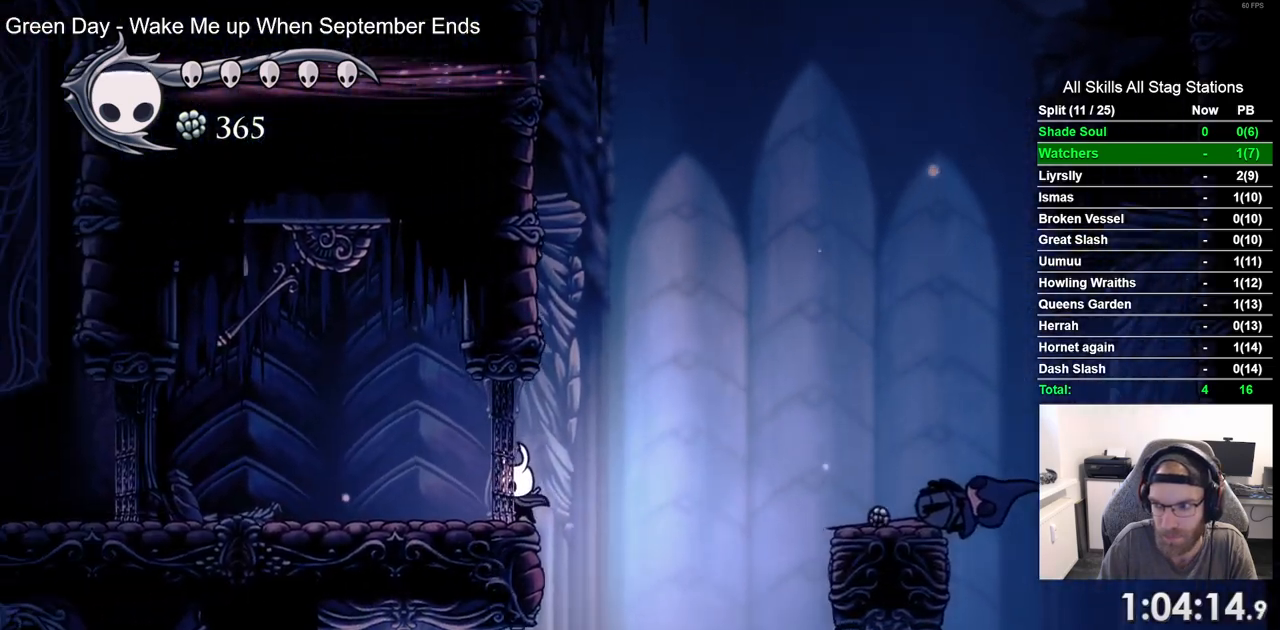
{"buttons": ["DPAD_LEFT"], "left_stick": "center", "right_stick": "center", "events": []}
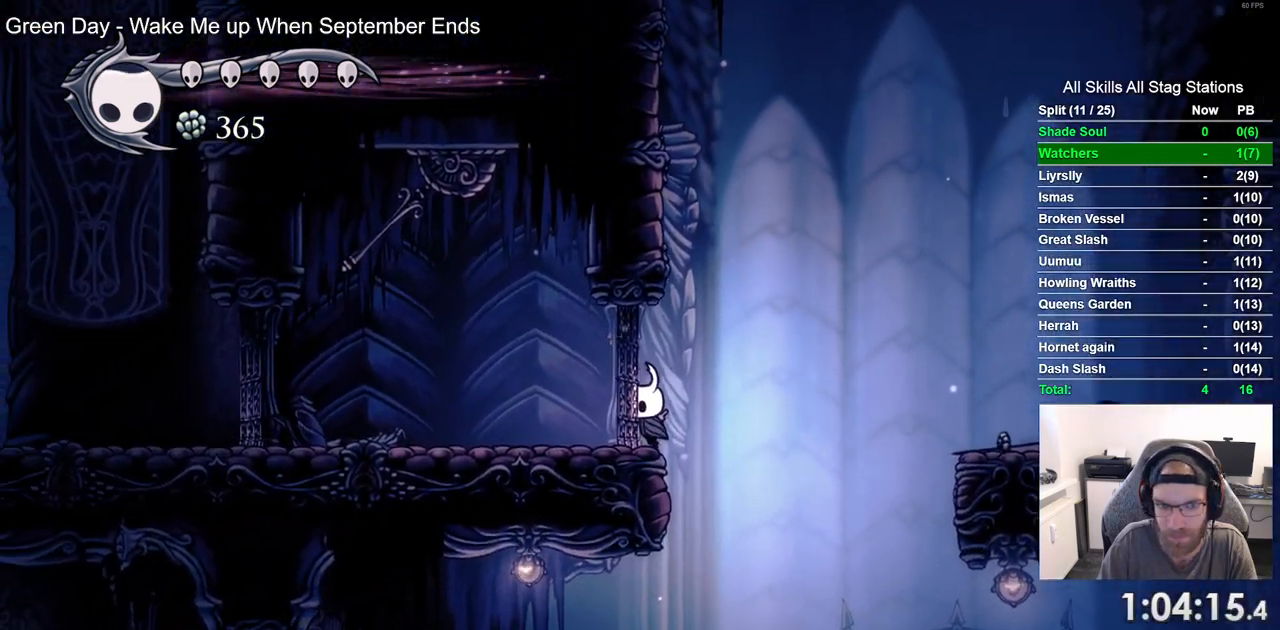
{"buttons": ["DPAD_LEFT"], "left_stick": "center", "right_stick": "center", "events": []}
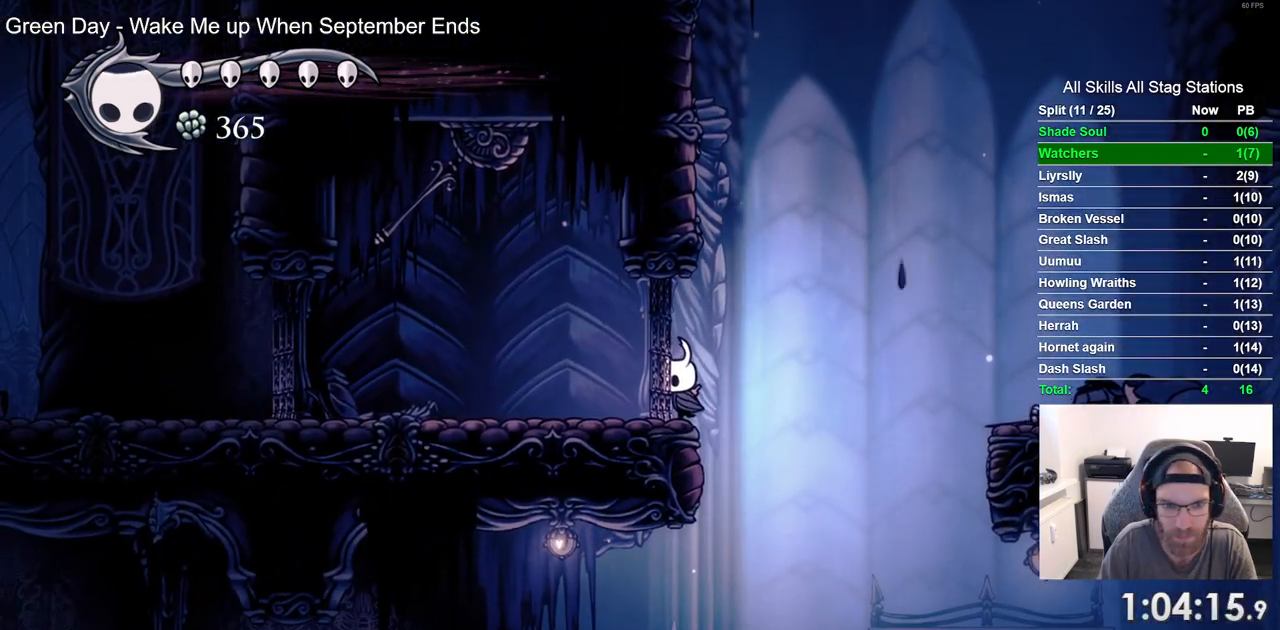
{"buttons": ["DPAD_LEFT"], "left_stick": "center", "right_stick": "center", "events": []}
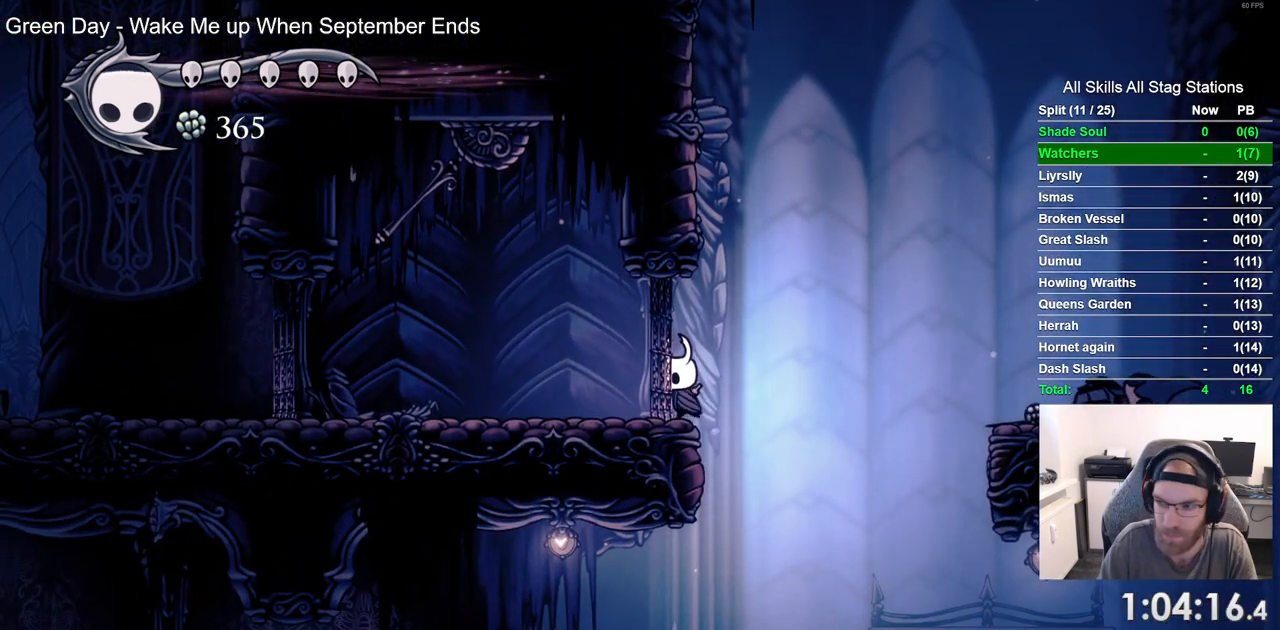
{"buttons": ["DPAD_LEFT"], "left_stick": "center", "right_stick": "center", "events": []}
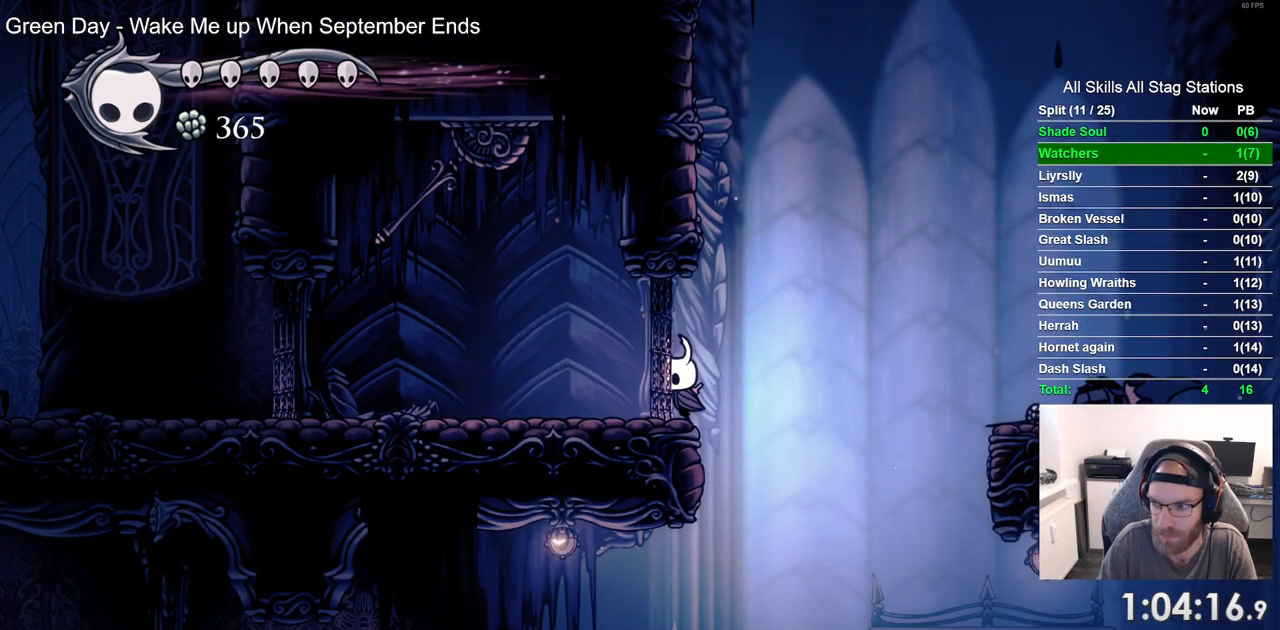
{"buttons": ["DPAD_LEFT"], "left_stick": "center", "right_stick": "center", "events": []}
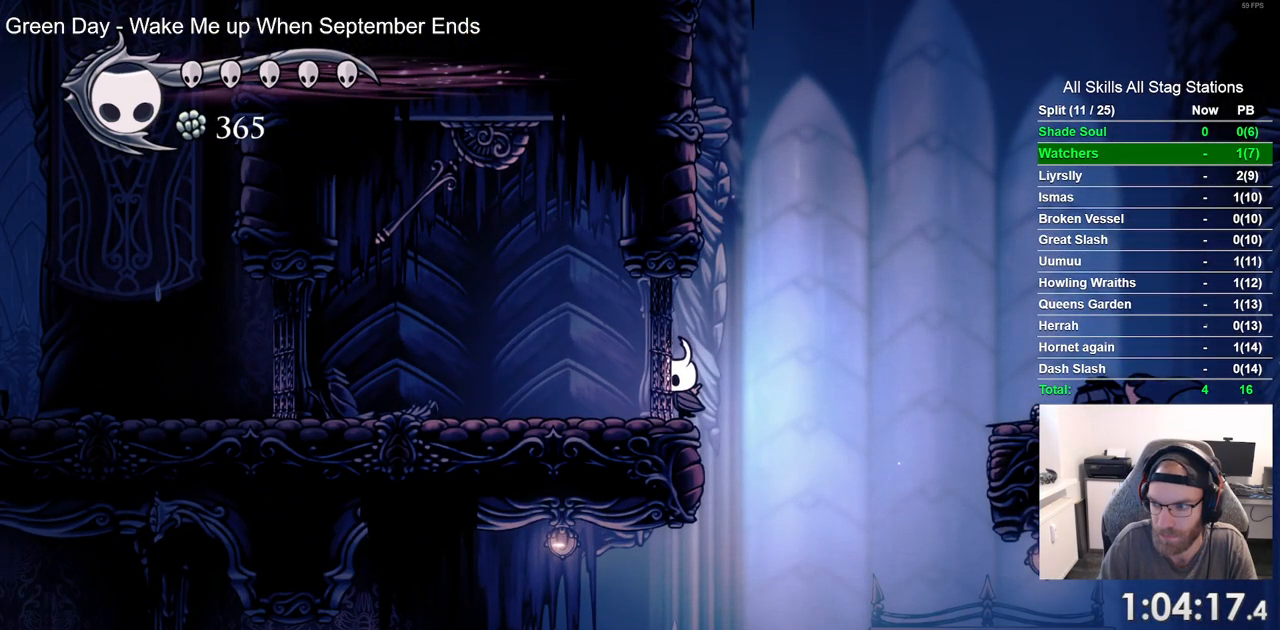
{"buttons": ["DPAD_LEFT"], "left_stick": "center", "right_stick": "center", "events": []}
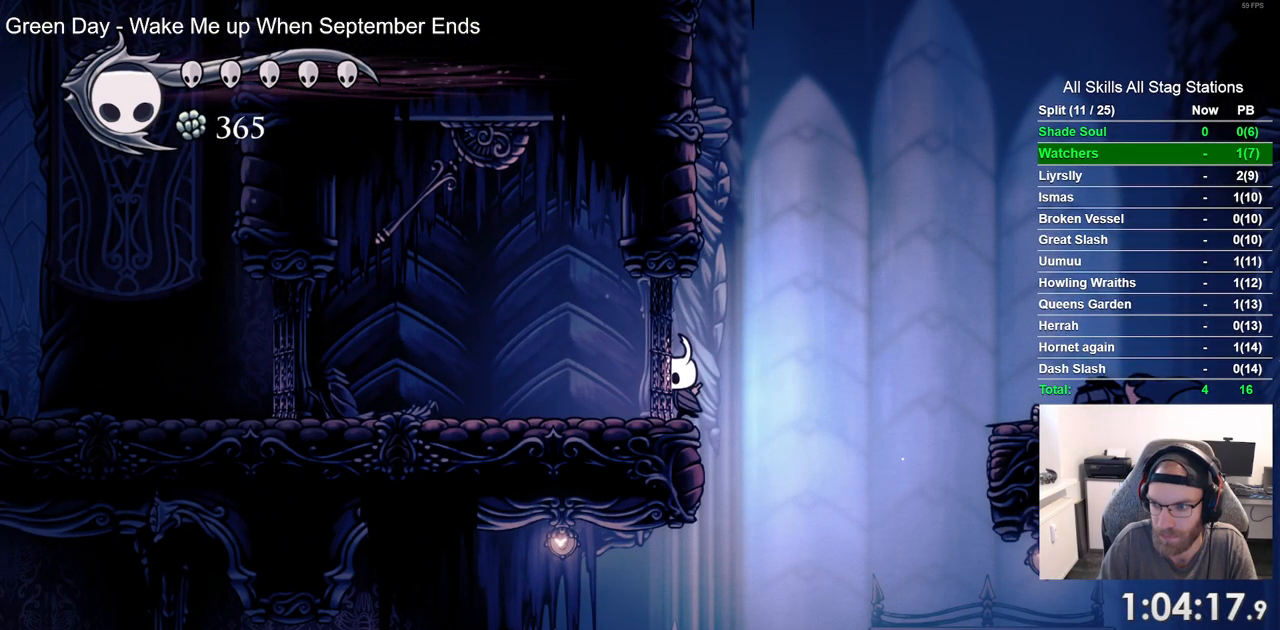
{"buttons": ["DPAD_LEFT"], "left_stick": "center", "right_stick": "center", "events": []}
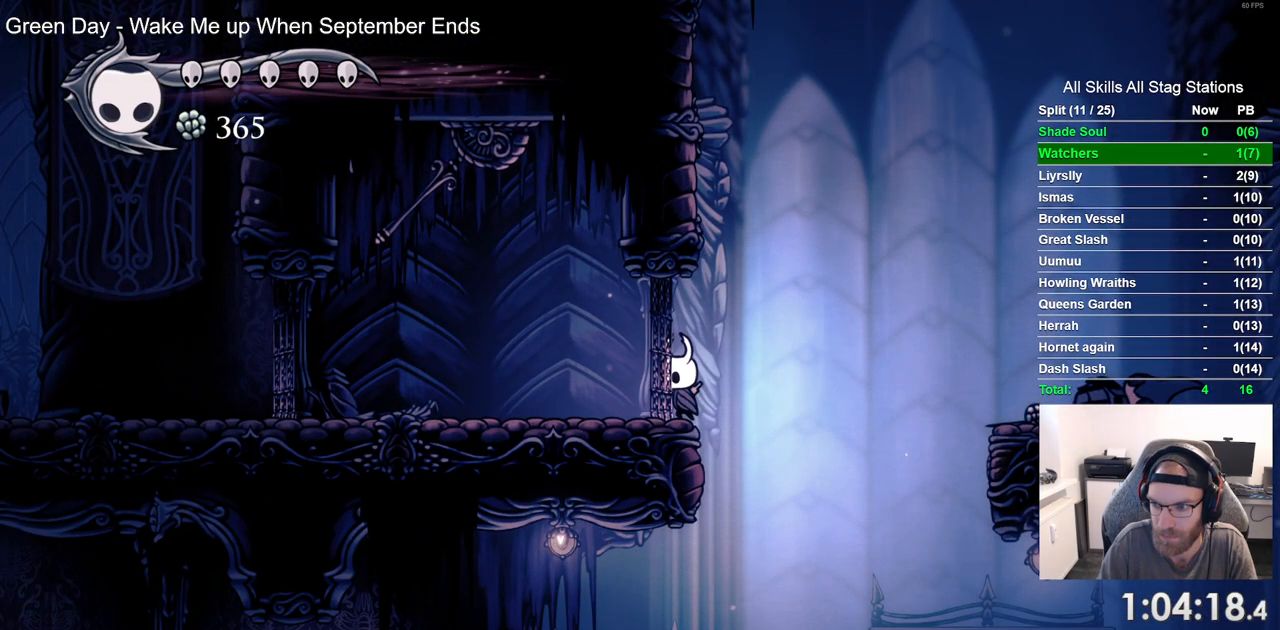
{"buttons": ["DPAD_LEFT"], "left_stick": "center", "right_stick": "center", "events": []}
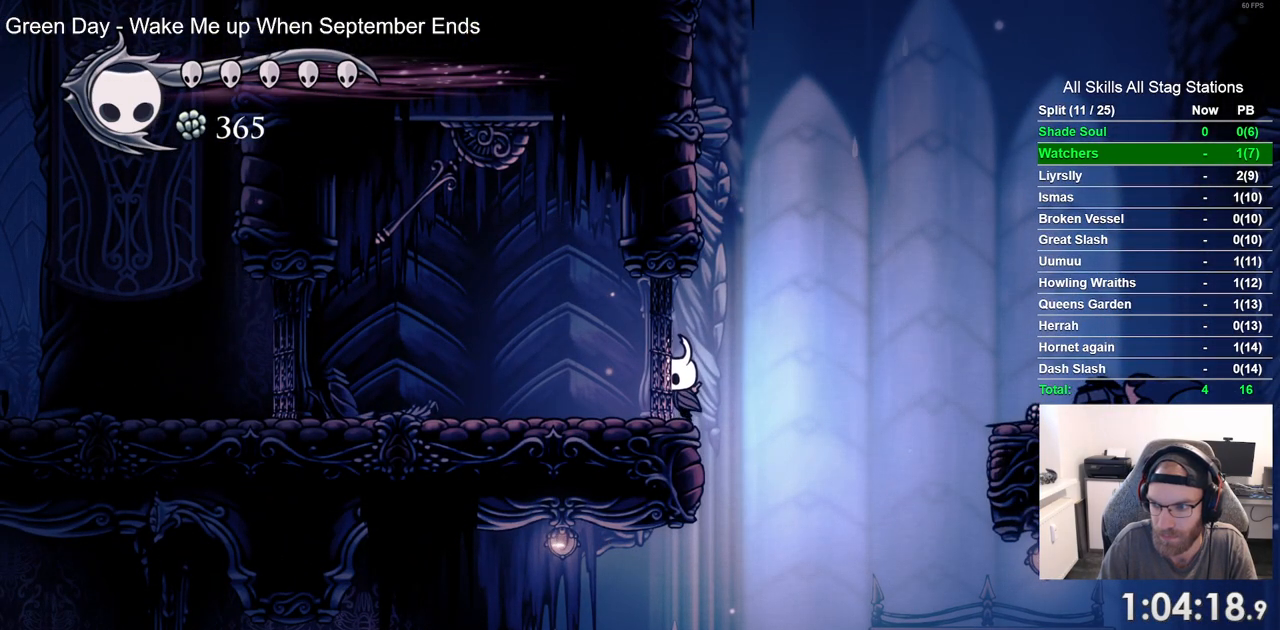
{"buttons": ["DPAD_LEFT"], "left_stick": "center", "right_stick": "center", "events": []}
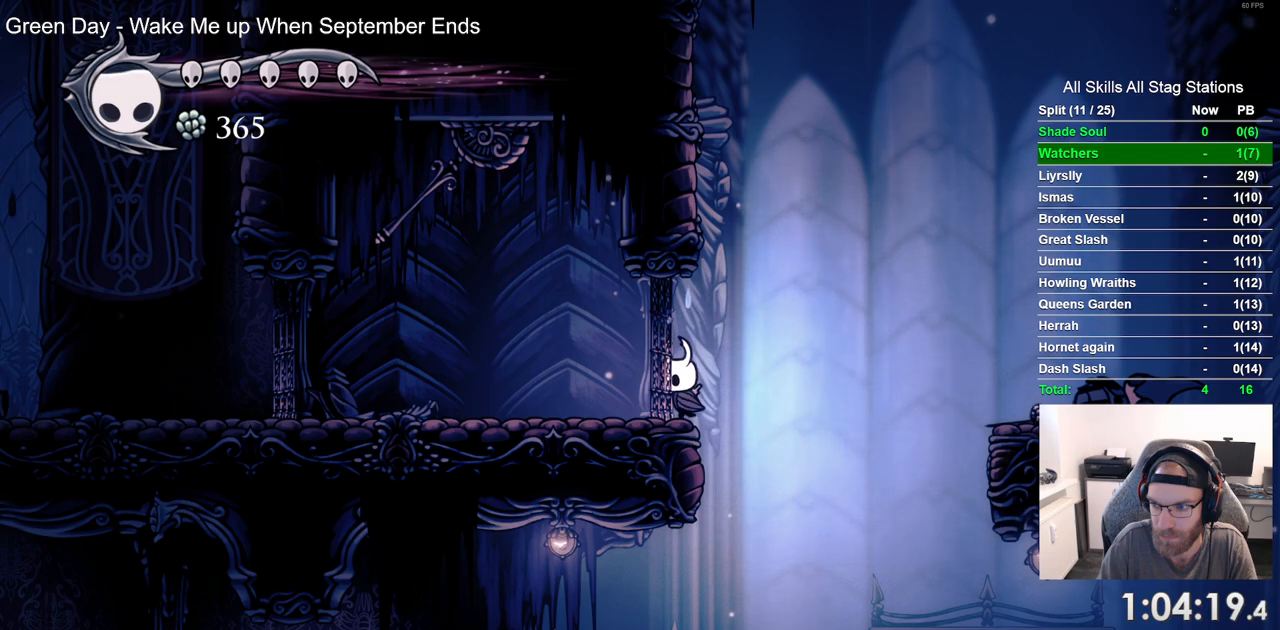
{"buttons": ["DPAD_LEFT"], "left_stick": "center", "right_stick": "center", "events": []}
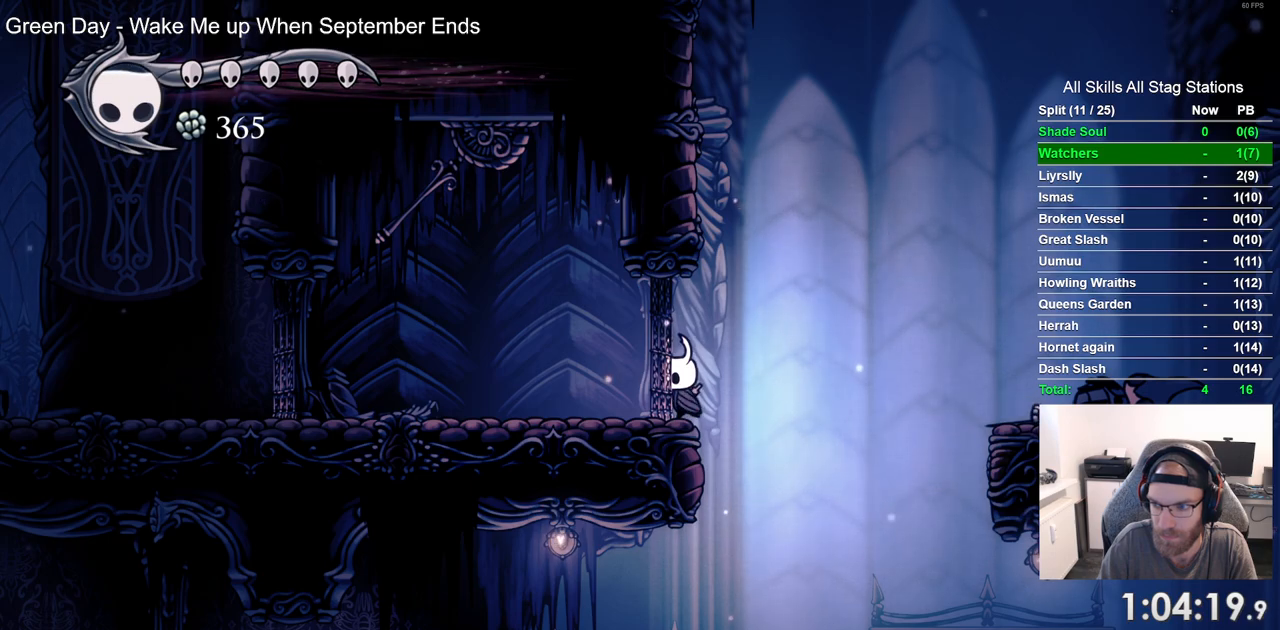
{"buttons": ["DPAD_LEFT"], "left_stick": "center", "right_stick": "center", "events": []}
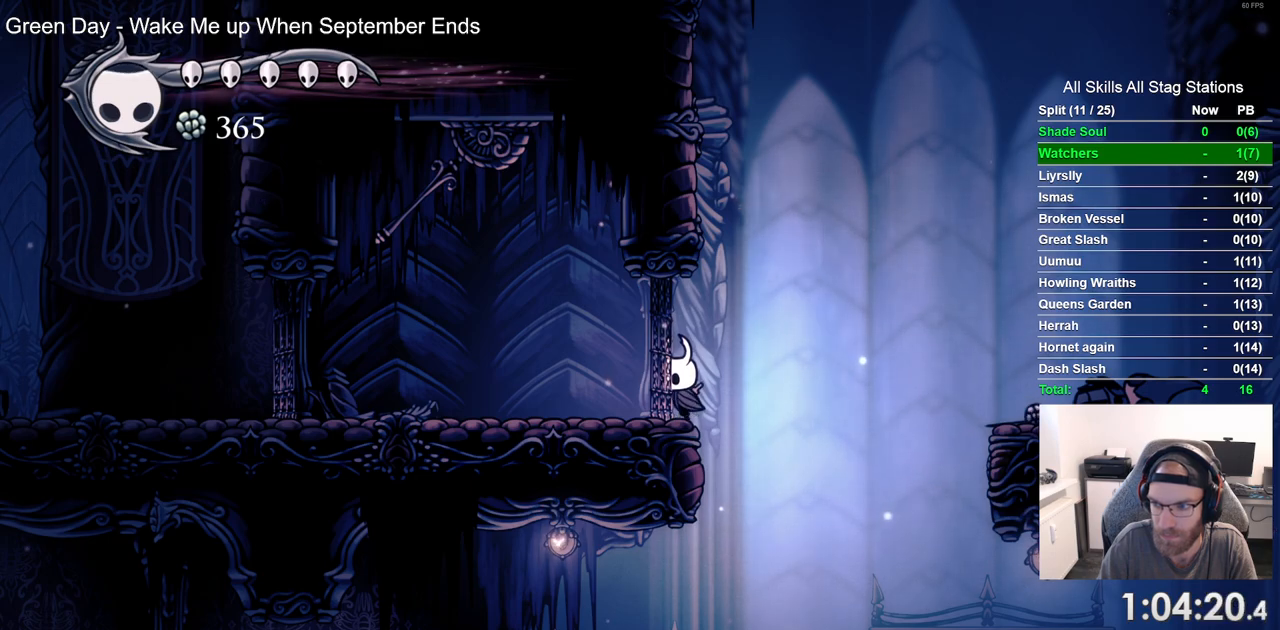
{"buttons": ["DPAD_LEFT"], "left_stick": "center", "right_stick": "center", "events": []}
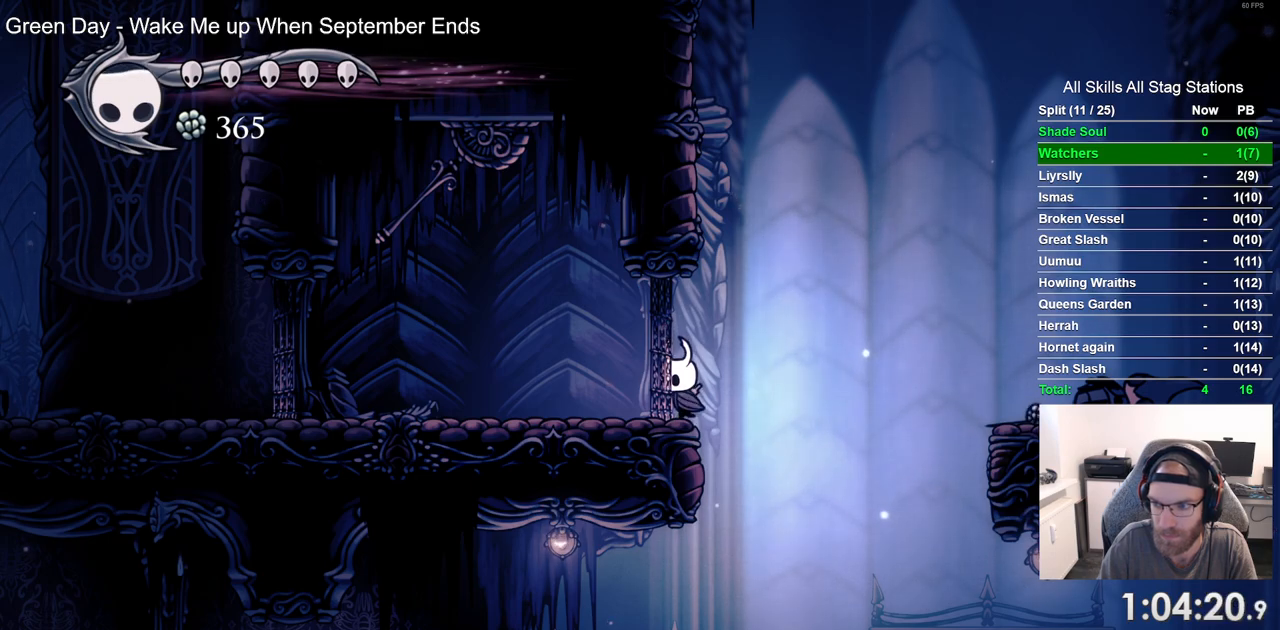
{"buttons": ["DPAD_LEFT"], "left_stick": "center", "right_stick": "center", "events": []}
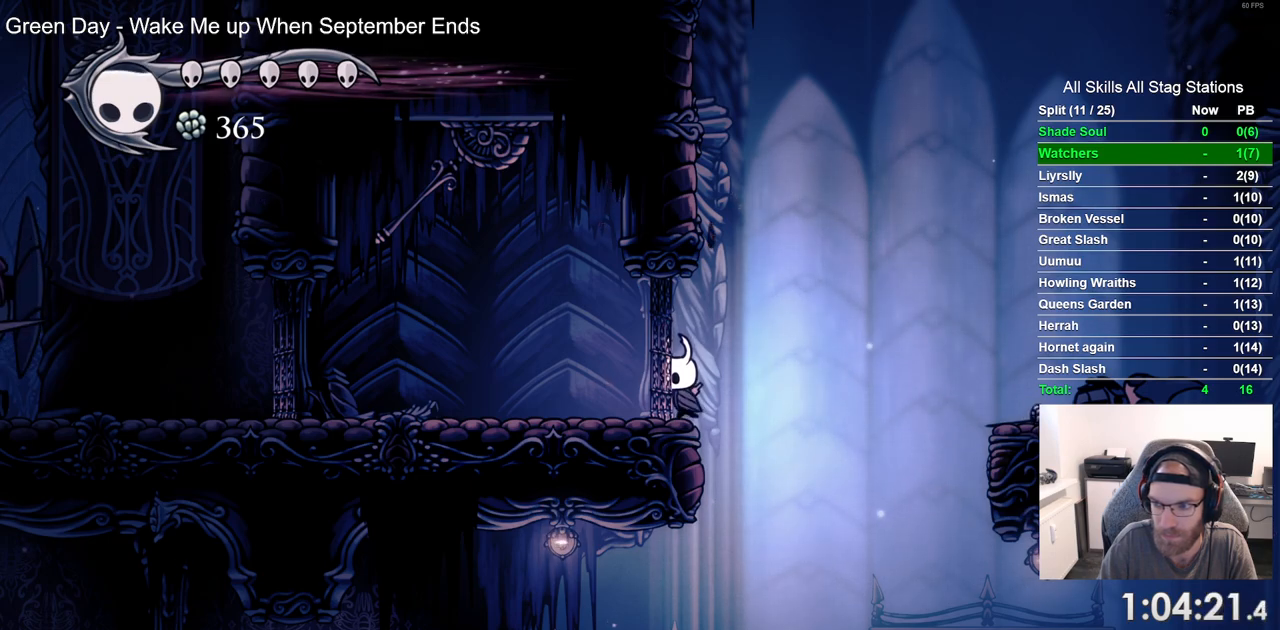
{"buttons": ["DPAD_LEFT"], "left_stick": "center", "right_stick": "center", "events": [[267, "R1", "down"], [400, "R1", "up"]]}
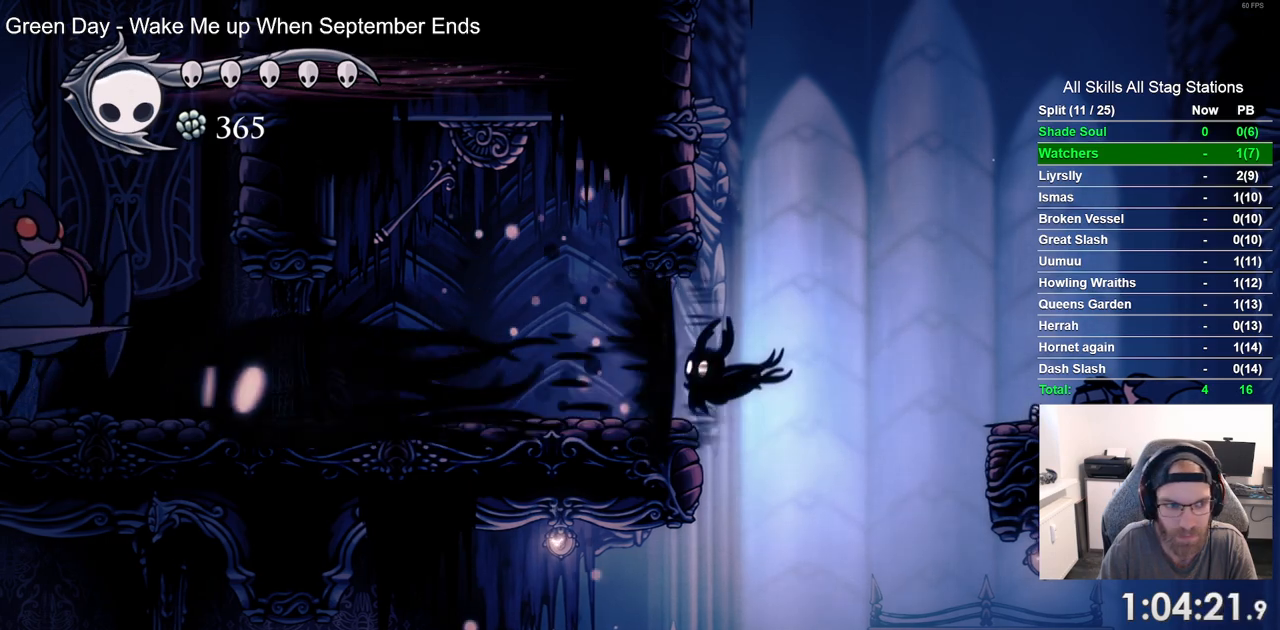
{"buttons": ["CROSS", "DPAD_LEFT"], "left_stick": "center", "right_stick": "center", "events": [[367, "CROSS", "down"]]}
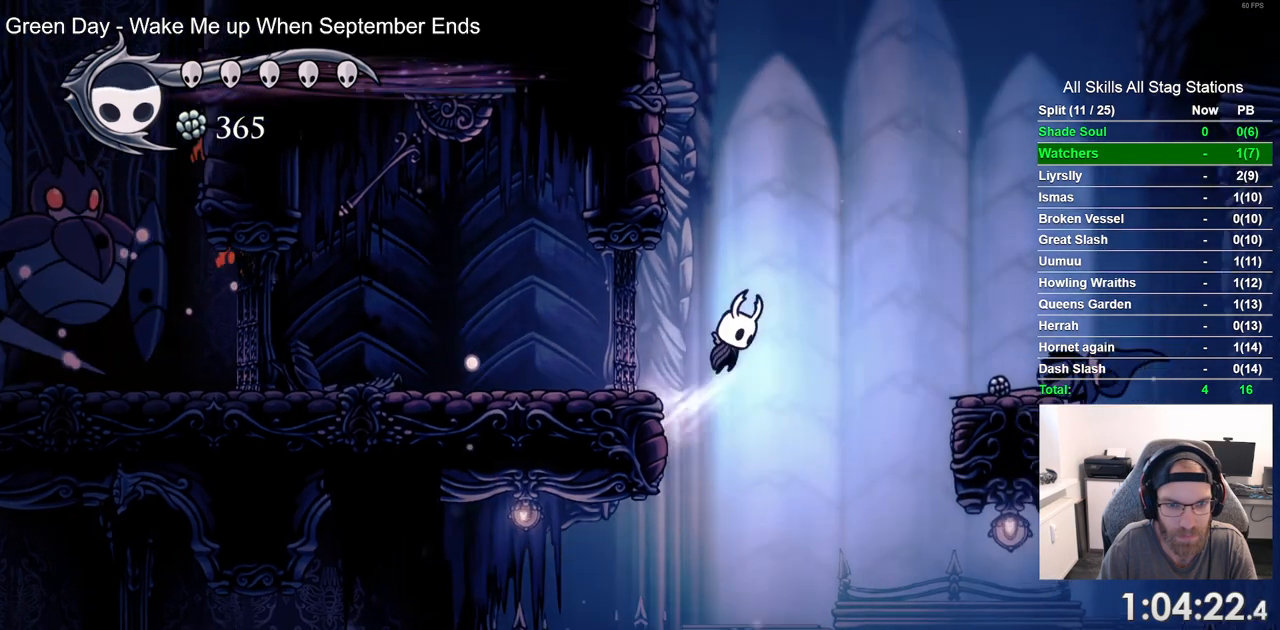
{"buttons": ["DPAD_LEFT"], "left_stick": "center", "right_stick": "center", "events": [[33, "CROSS", "up"]]}